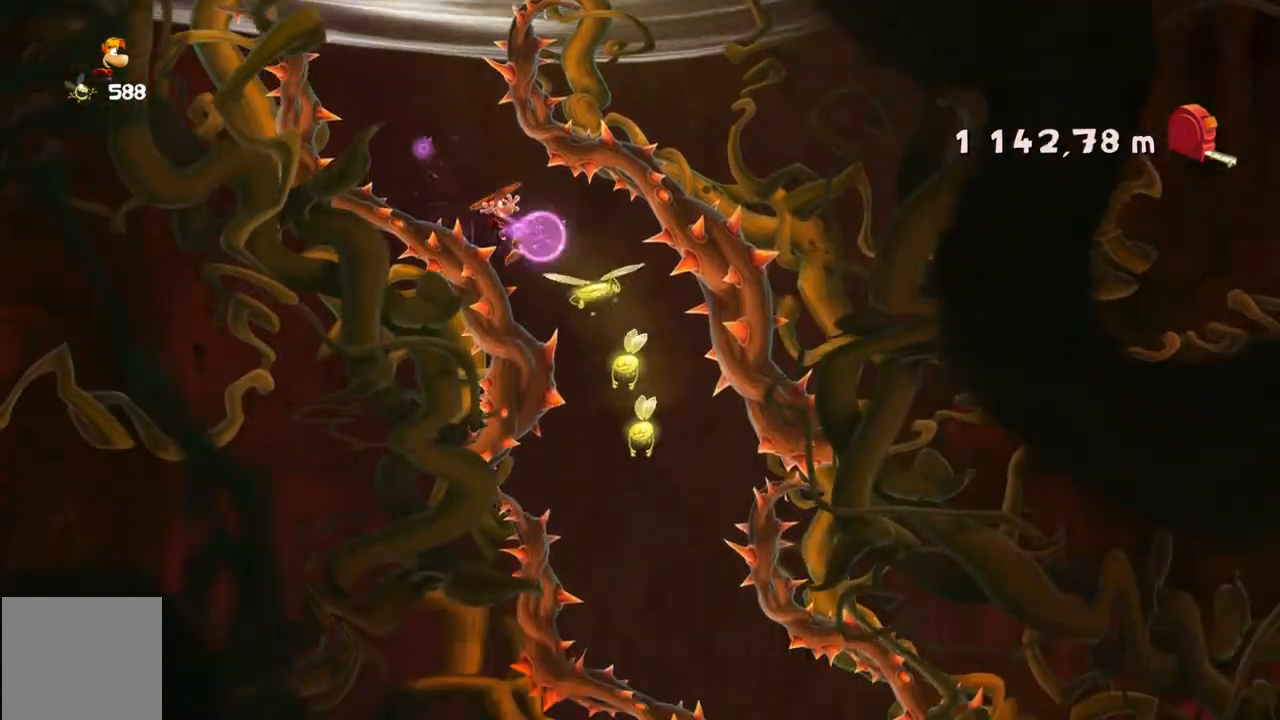
Gameplay with a controller (Xbox layout); each line is a JSON object with the inputs held at the frame after it. "events" lists button and stick changes between this image and that frame as [ms after this image, input, new state], when the widget could be followed in between. Not read: L3 R3 SELECT right_stick.
{"buttons": [], "left_stick": "center", "events": [[200, "left_stick", "right"], [434, "left_stick", "center"]]}
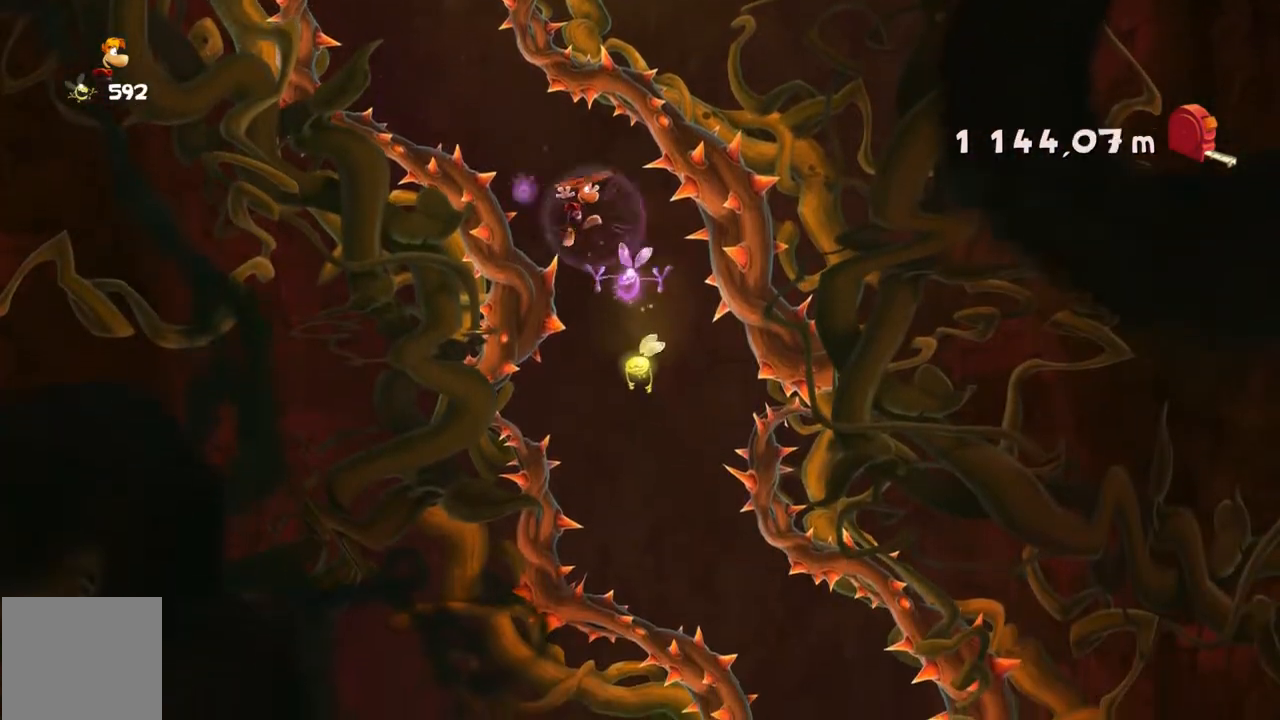
{"buttons": [], "left_stick": "center", "events": [[67, "left_stick", "left"], [301, "left_stick", "center"]]}
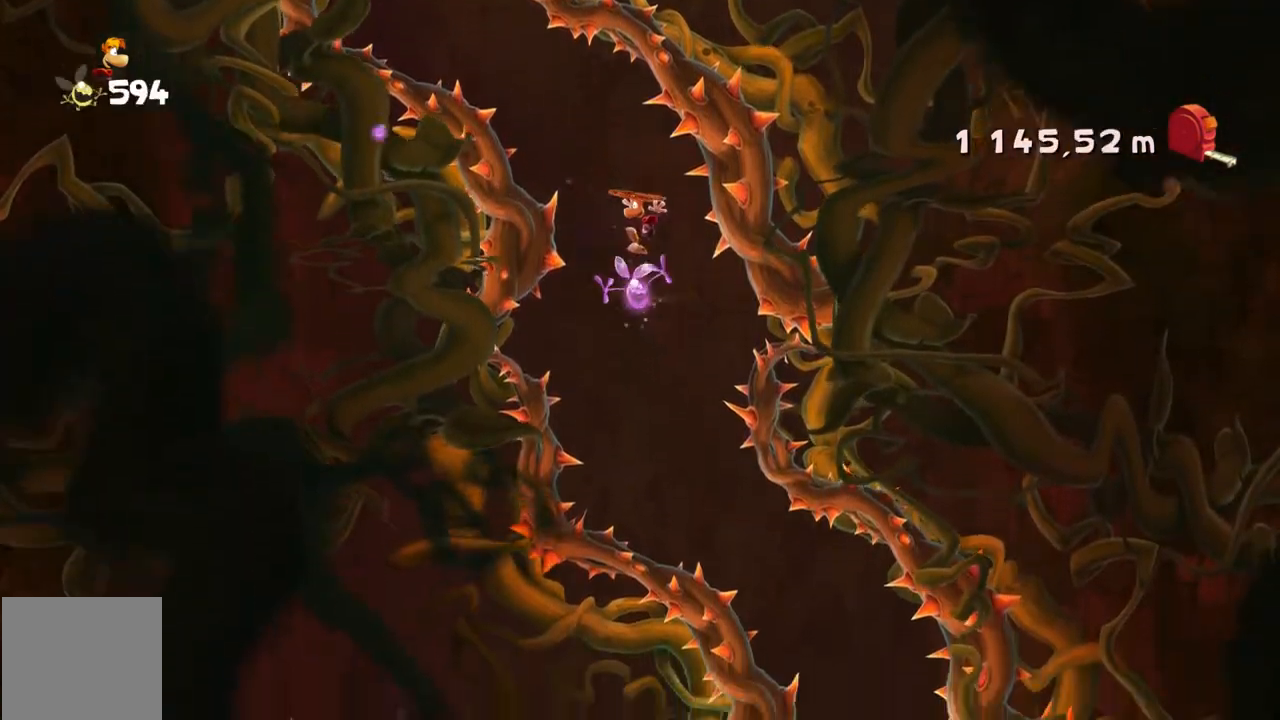
{"buttons": [], "left_stick": "right", "events": [[33, "left_stick", "left"], [167, "left_stick", "center"], [434, "left_stick", "right"]]}
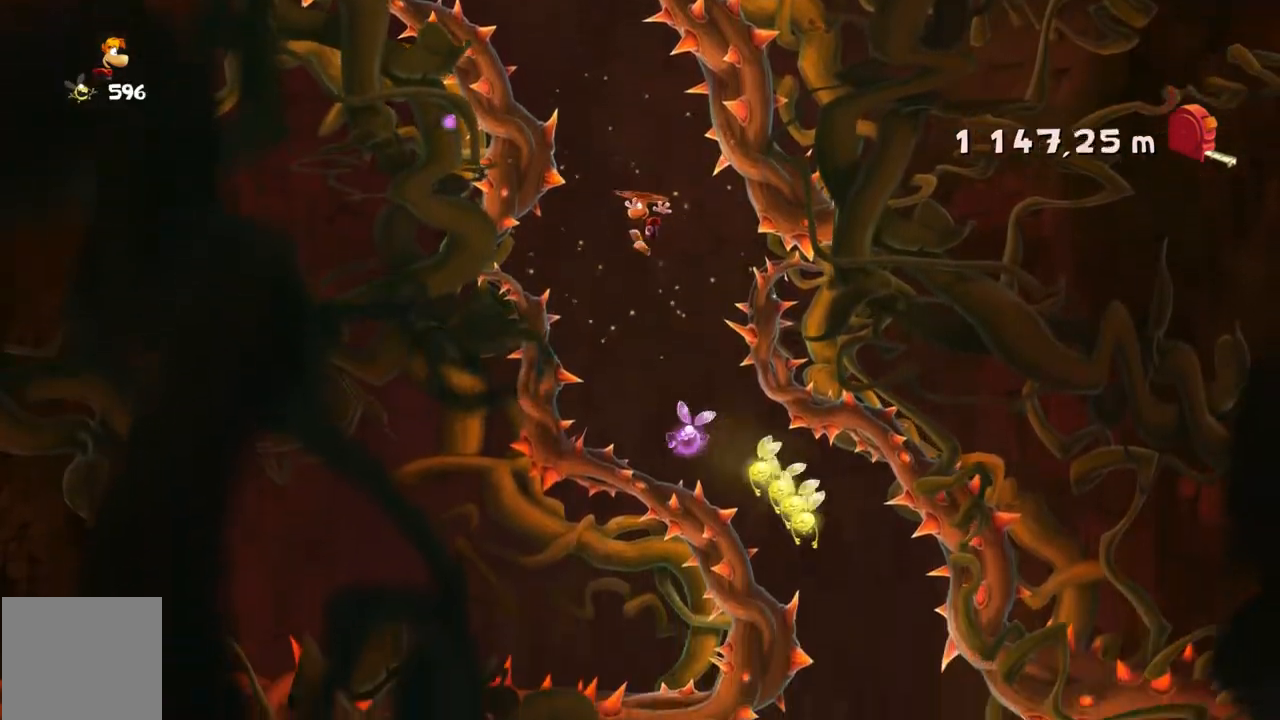
{"buttons": [], "left_stick": "right", "events": [[134, "left_stick", "center"], [401, "left_stick", "right"]]}
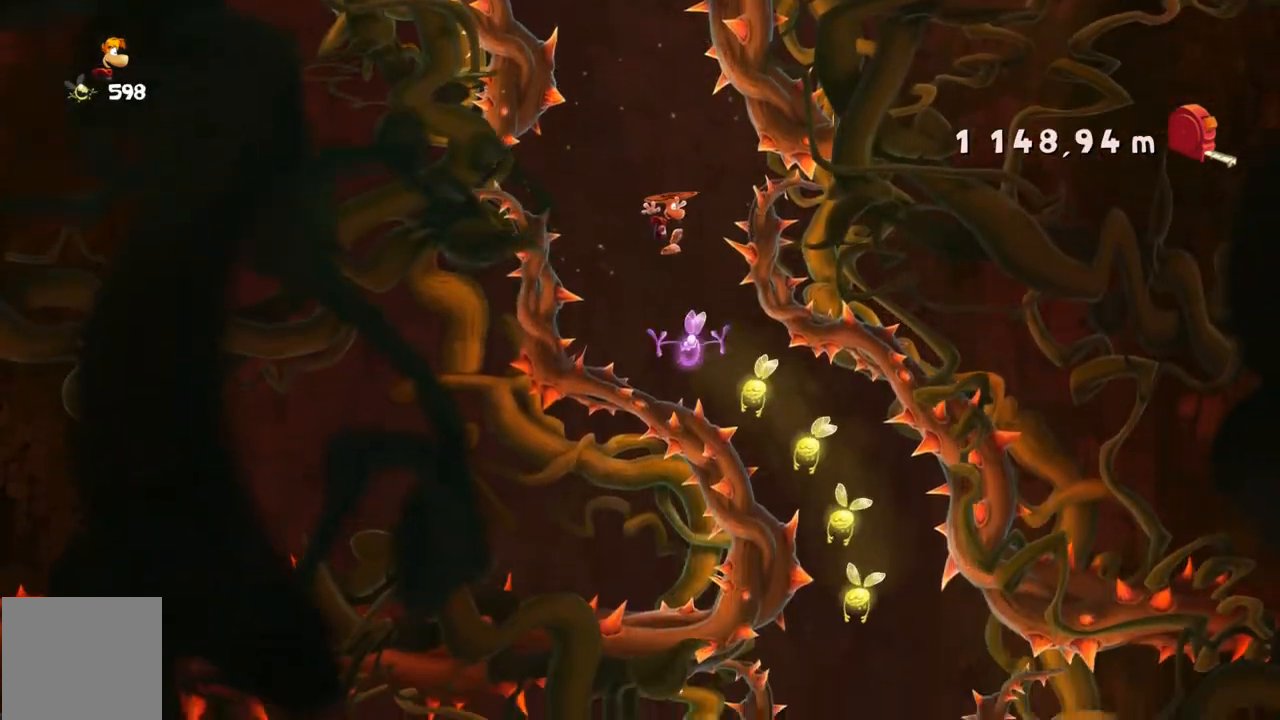
{"buttons": [], "left_stick": "right", "events": [[67, "left_stick", "center"], [367, "left_stick", "right"]]}
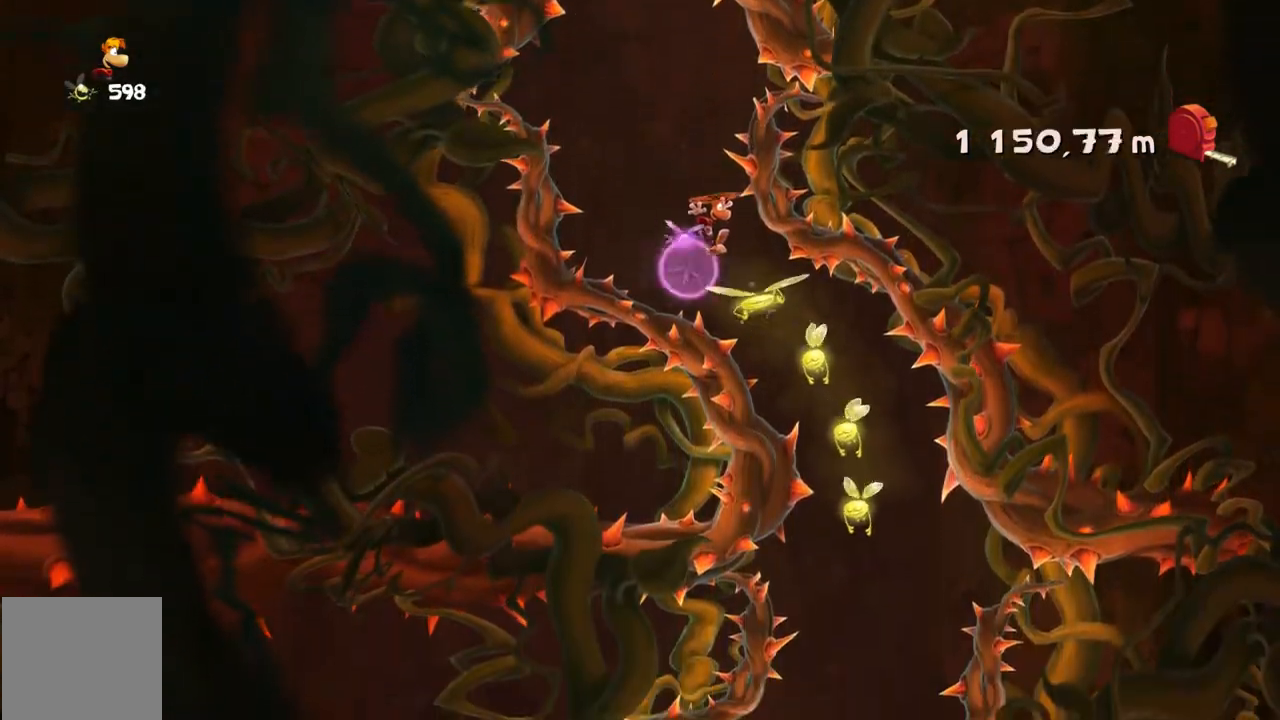
{"buttons": [], "left_stick": "center", "events": [[334, "left_stick", "center"]]}
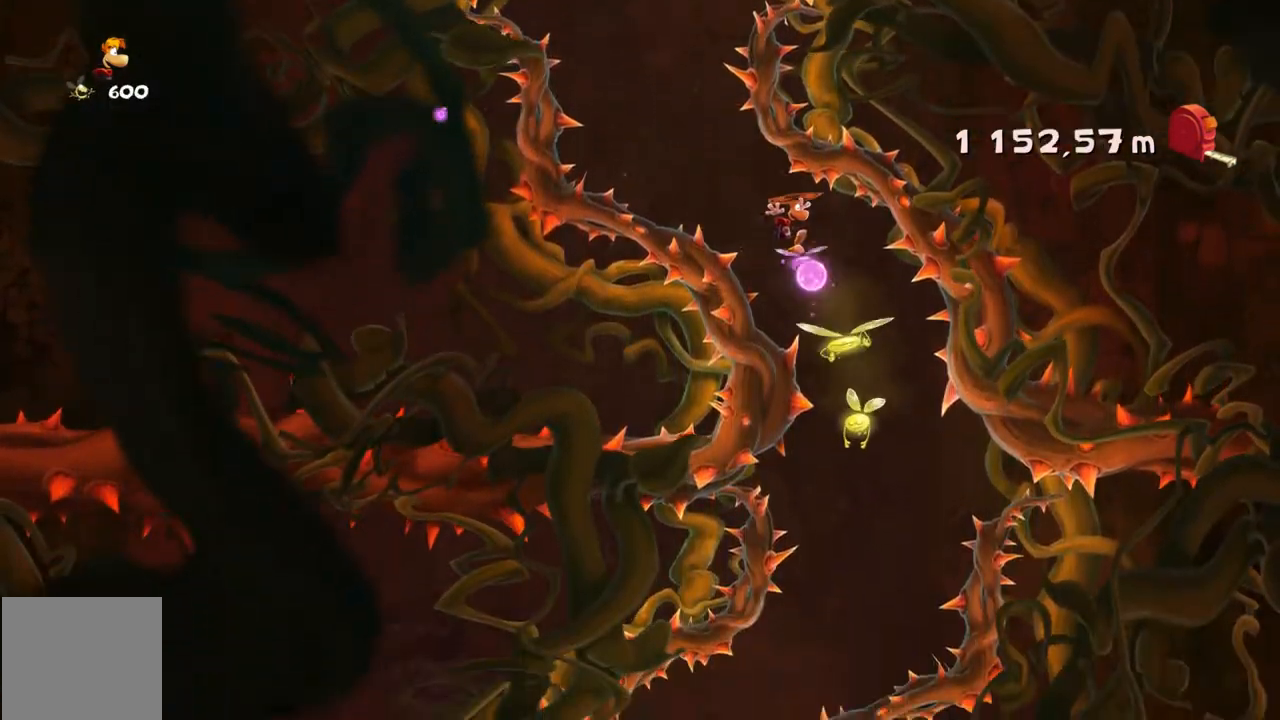
{"buttons": [], "left_stick": "center", "events": [[267, "left_stick", "left"], [434, "left_stick", "center"]]}
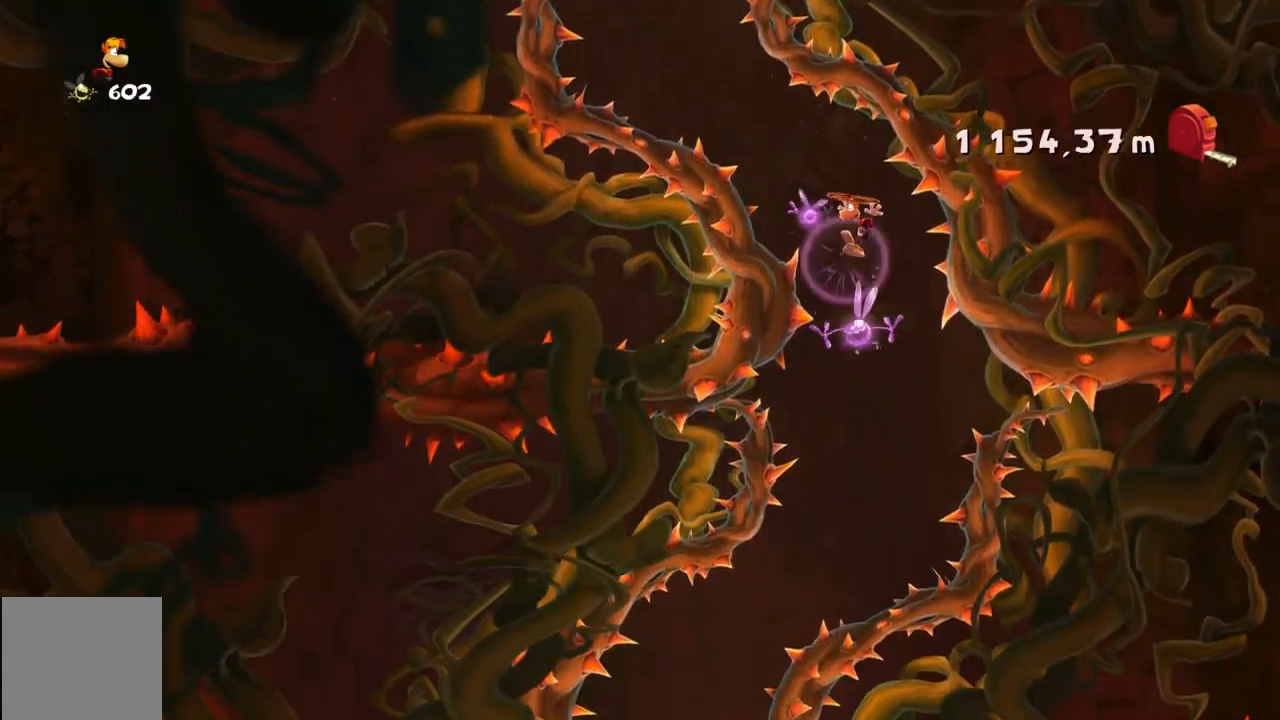
{"buttons": [], "left_stick": "left", "events": [[200, "left_stick", "left"], [301, "left_stick", "center"], [334, "DPAD_DOWN", "down"], [401, "DPAD_DOWN", "up"], [401, "left_stick", "left"]]}
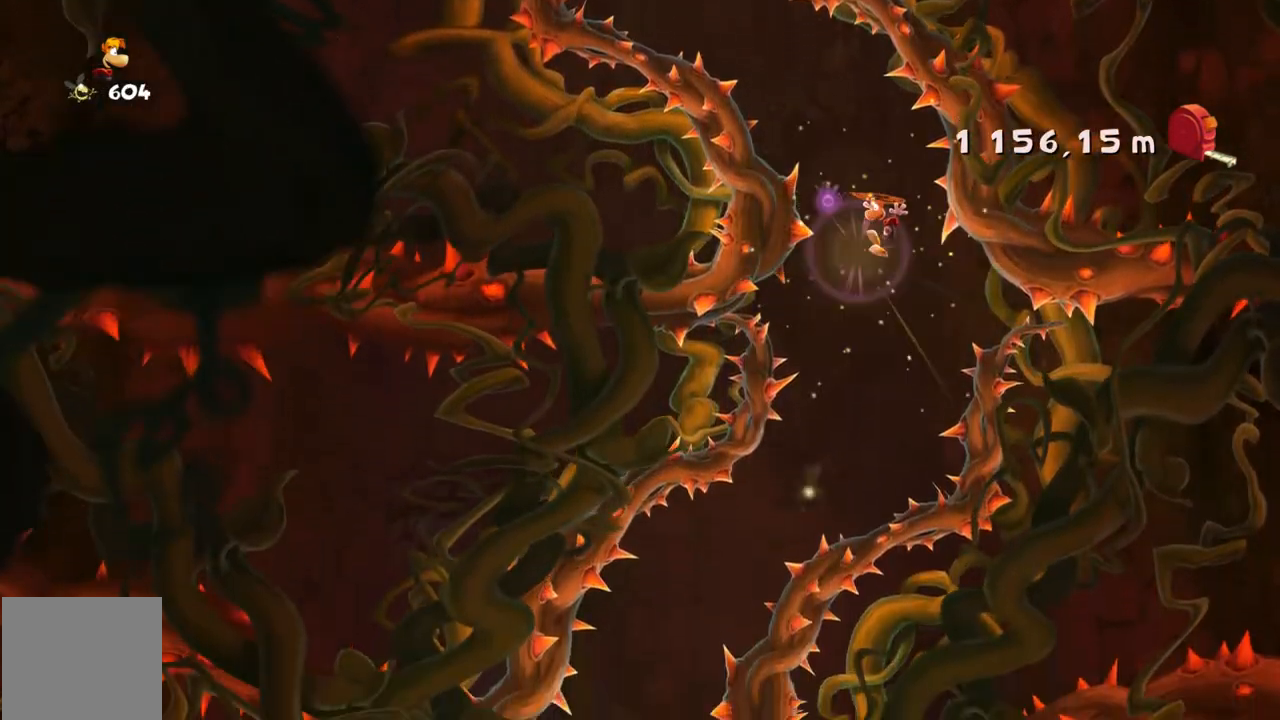
{"buttons": [], "left_stick": "center", "events": [[67, "left_stick", "center"], [333, "DPAD_DOWN", "down"], [400, "DPAD_DOWN", "up"]]}
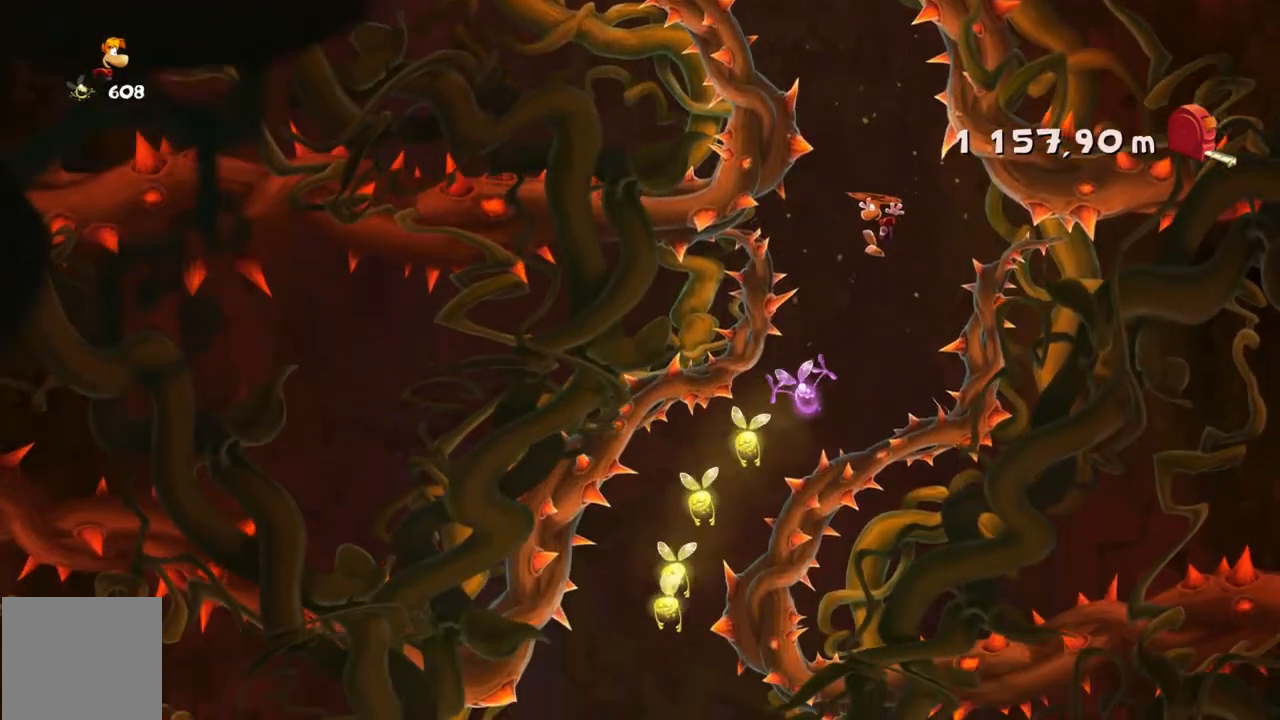
{"buttons": ["A"], "left_stick": "left", "events": [[67, "A", "down"], [134, "left_stick", "left"], [334, "left_stick", "center"], [434, "left_stick", "left"]]}